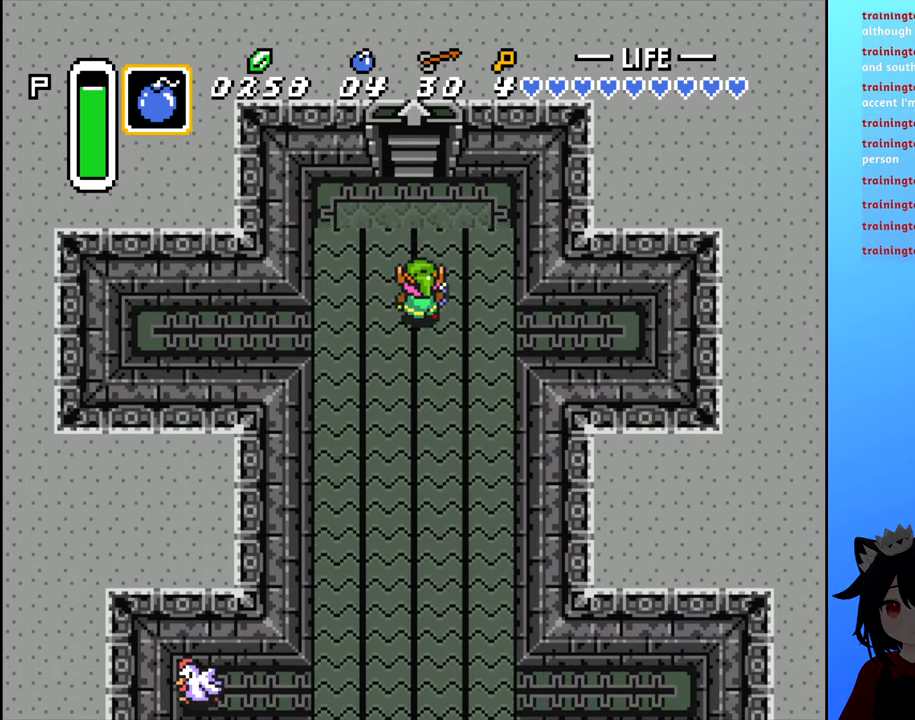
Gameplay with a controller (Nintendo layout); each line is a JSON object with the inputs held at the frame after it. "events" lists button and stick changes between this image and that frame as [ms after this image, input, new state], when the widget could be followed in between. Not read: L3 R3.
{"buttons": ["DPAD_UP"], "events": []}
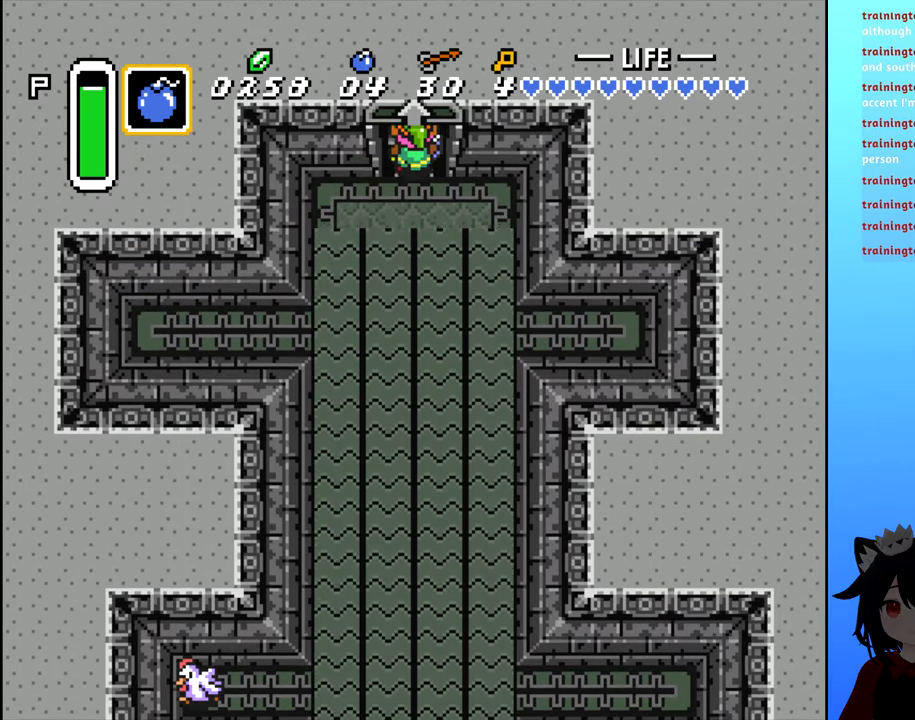
{"buttons": ["DPAD_UP"], "events": []}
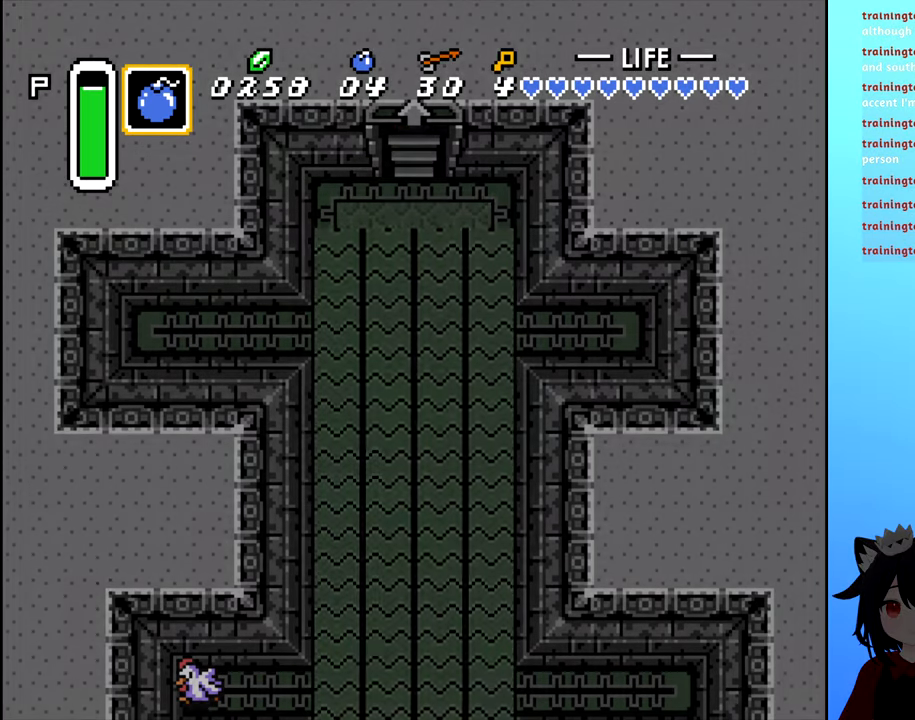
{"buttons": [], "events": [[17, "DPAD_UP", "up"]]}
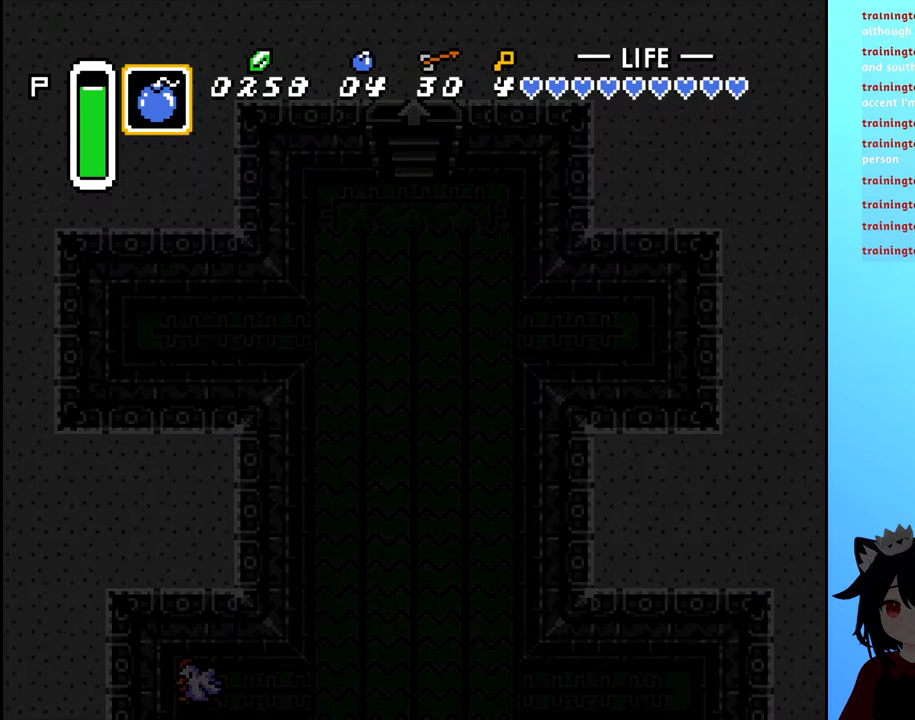
{"buttons": [], "events": []}
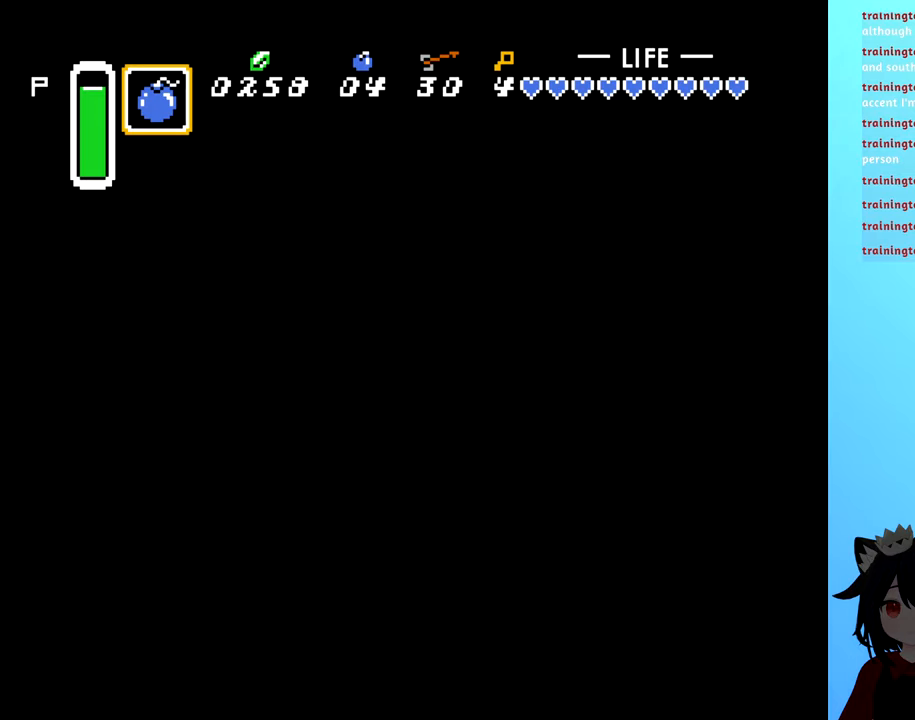
{"buttons": [], "events": []}
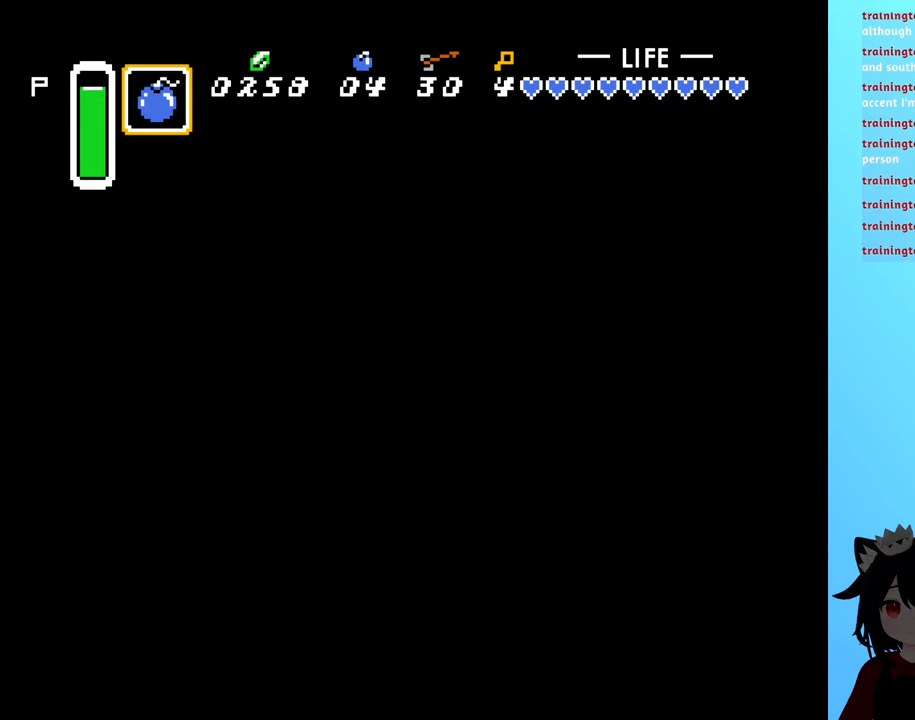
{"buttons": [], "events": []}
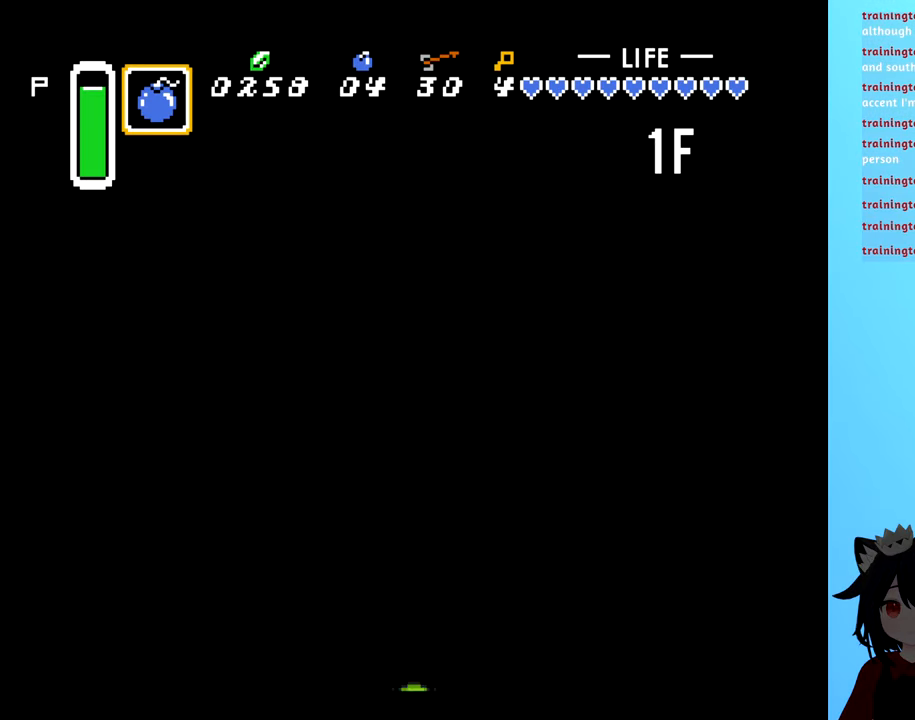
{"buttons": [], "events": []}
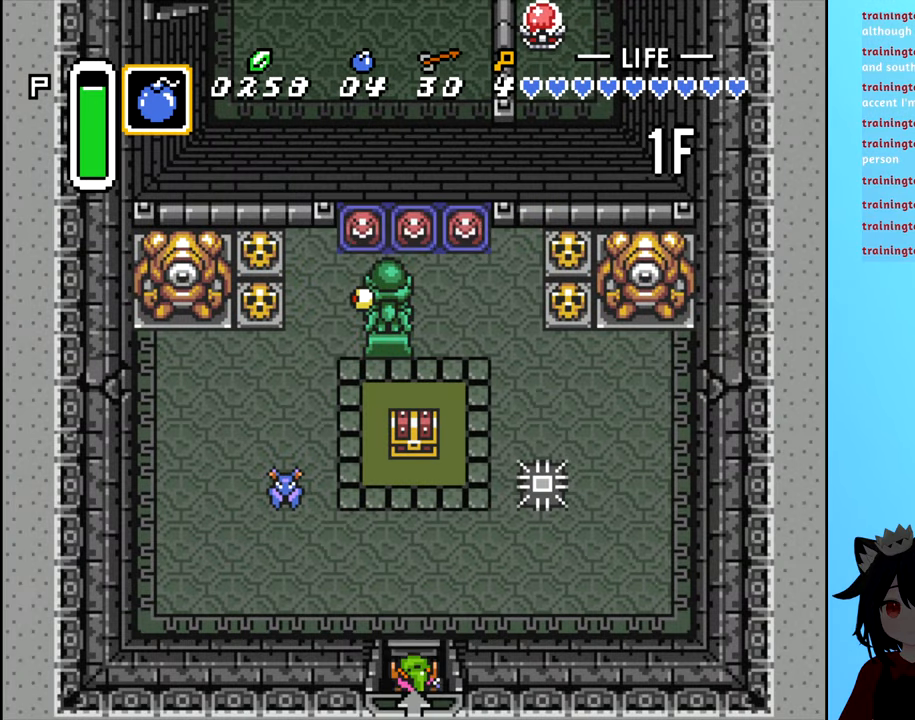
{"buttons": [], "events": []}
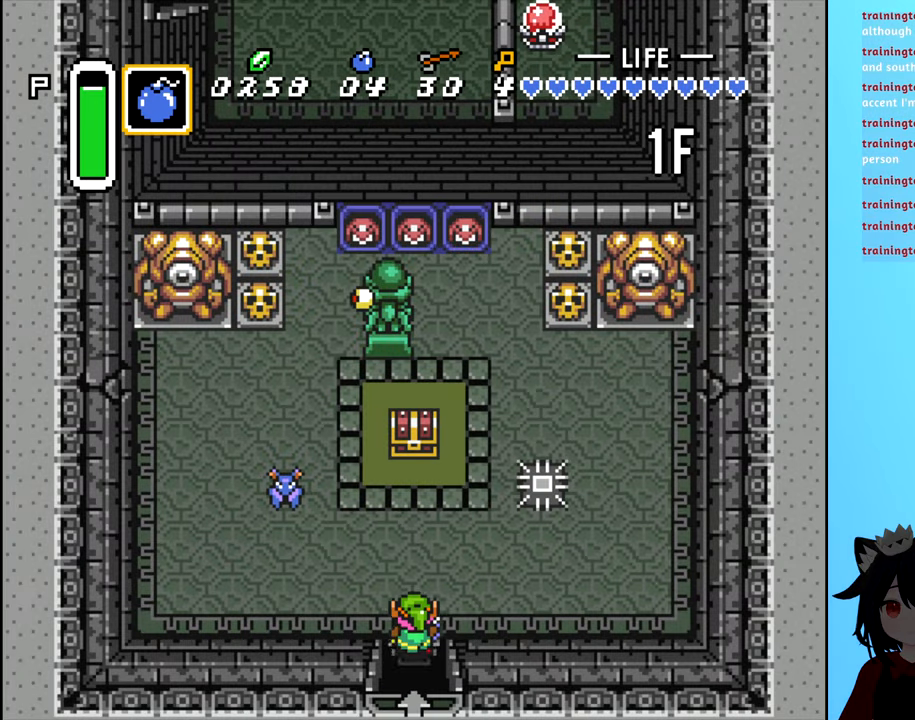
{"buttons": ["DPAD_UP"], "events": [[367, "DPAD_UP", "down"]]}
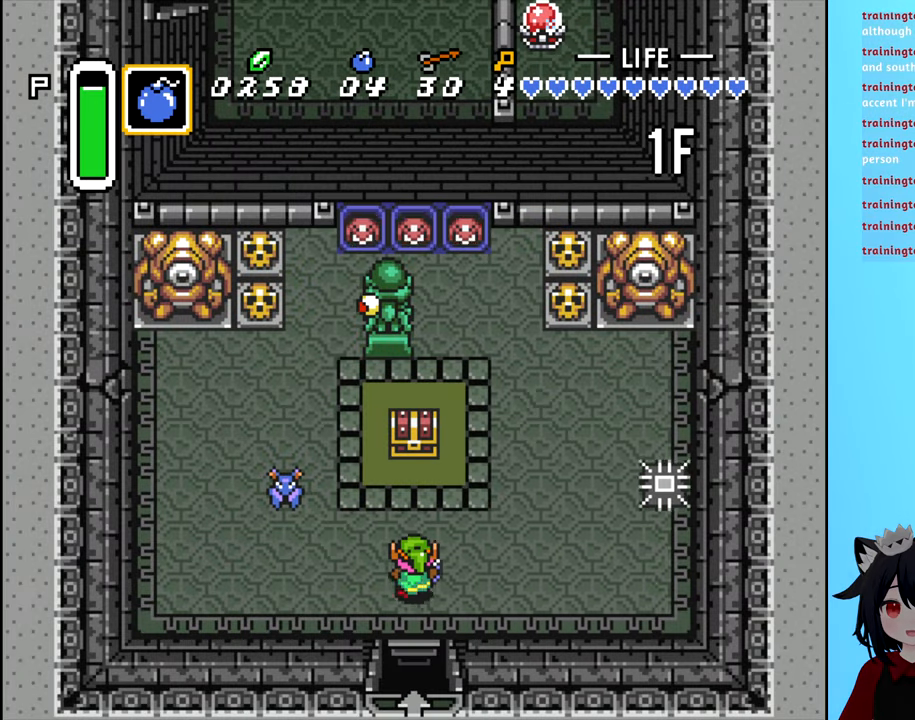
{"buttons": [], "events": [[317, "B", "down"], [434, "B", "up"], [434, "DPAD_UP", "up"]]}
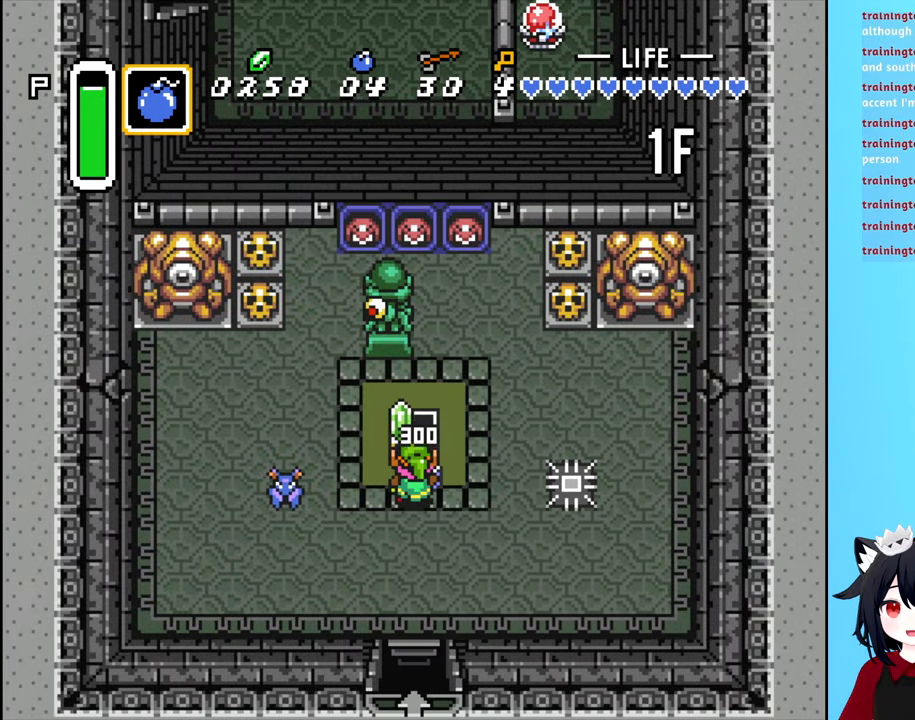
{"buttons": [], "events": []}
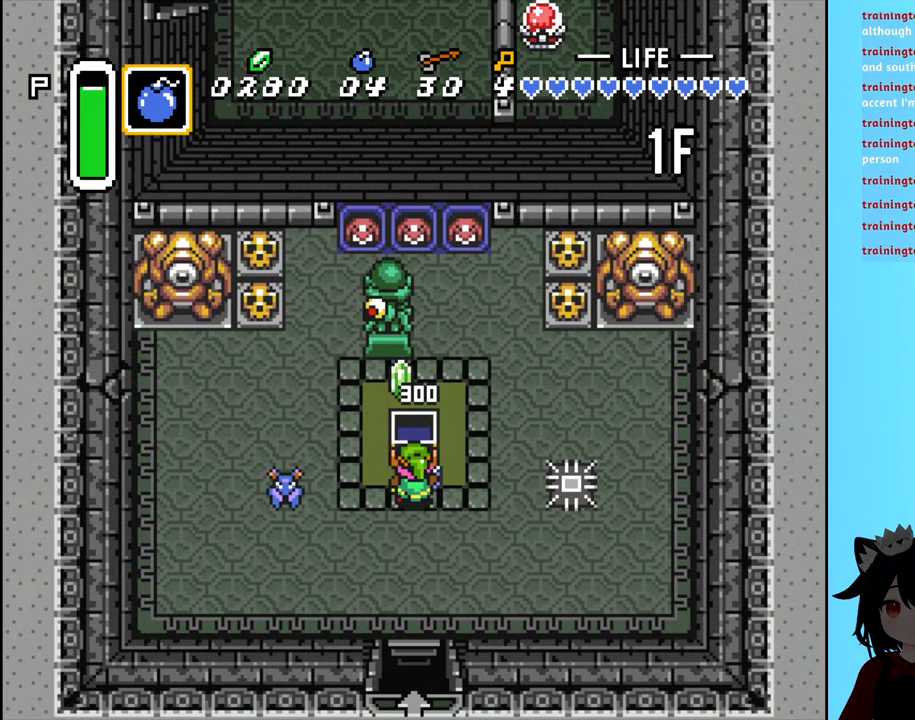
{"buttons": [], "events": [[50, "DPAD_DOWN", "down"], [350, "DPAD_DOWN", "up"]]}
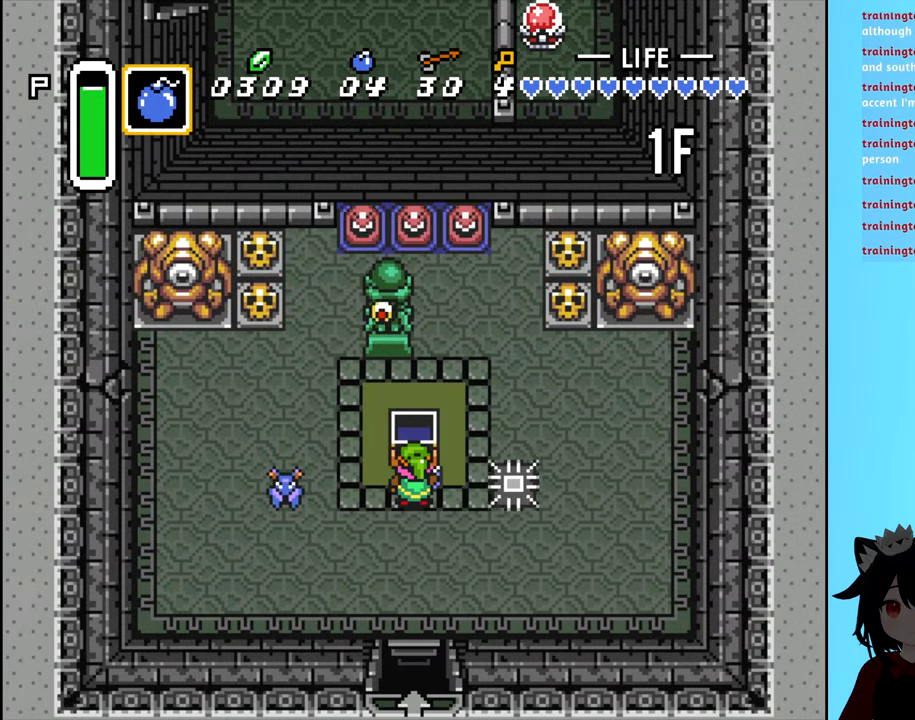
{"buttons": ["DPAD_DOWN"], "events": [[84, "DPAD_DOWN", "down"]]}
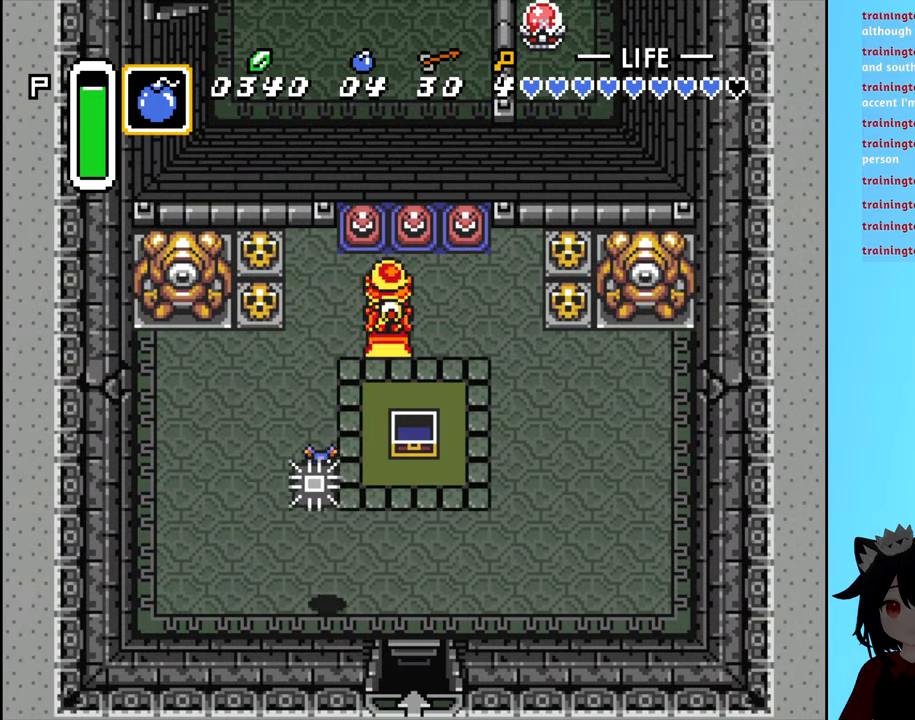
{"buttons": [], "events": [[117, "DPAD_DOWN", "up"], [234, "DPAD_UP", "down"], [300, "A", "down"], [366, "DPAD_UP", "up"], [400, "A", "up"]]}
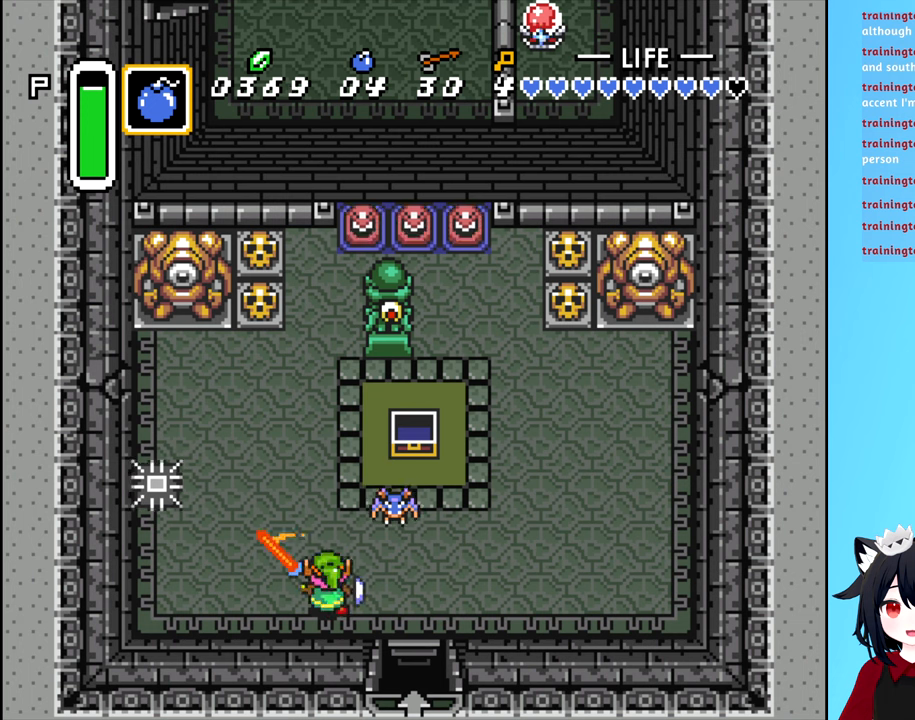
{"buttons": [], "events": [[133, "DPAD_RIGHT", "down"], [300, "A", "down"], [316, "DPAD_RIGHT", "up"], [366, "A", "up"]]}
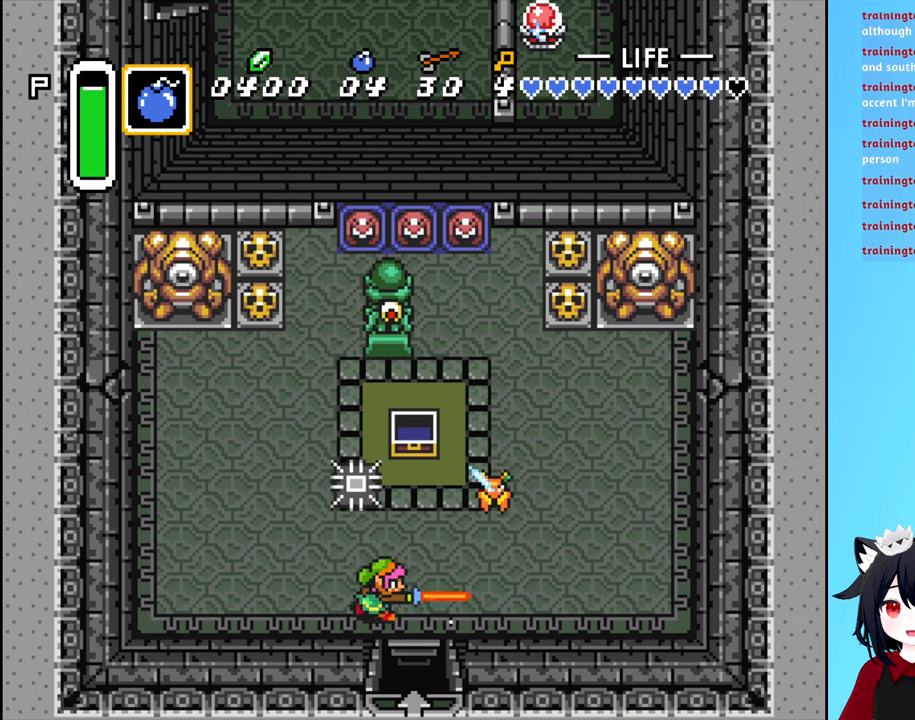
{"buttons": ["DPAD_UP"], "events": [[233, "DPAD_LEFT", "down"], [433, "DPAD_LEFT", "up"], [450, "DPAD_UP", "down"]]}
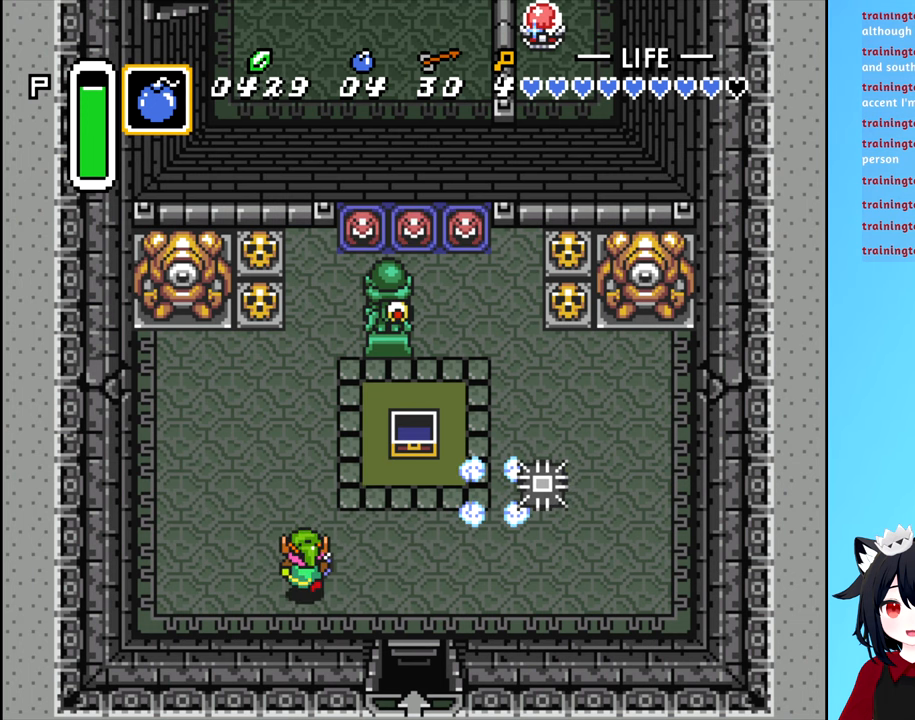
{"buttons": ["DPAD_UP"], "events": []}
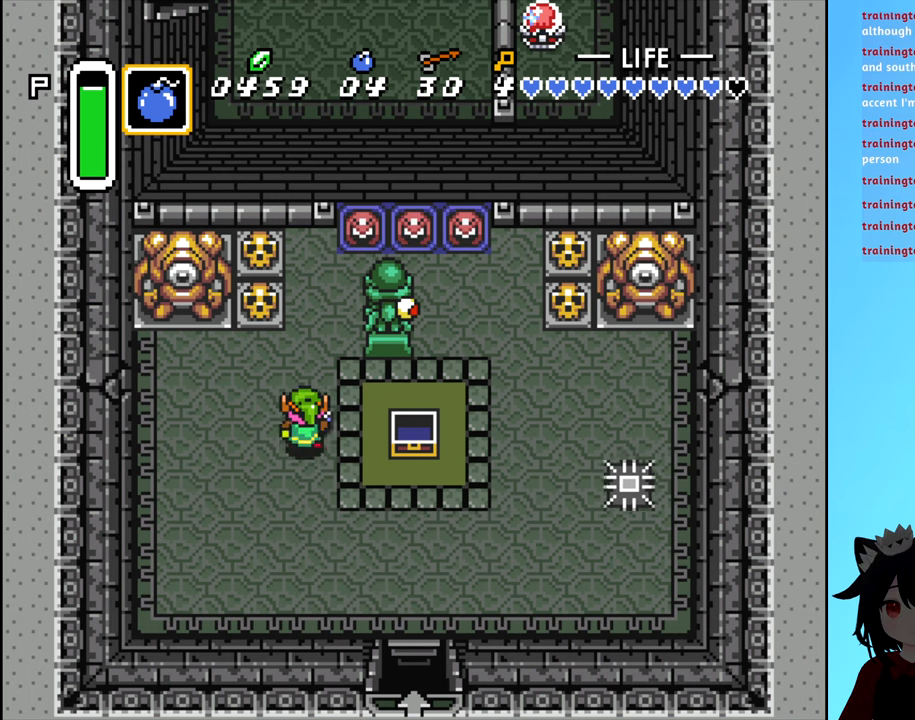
{"buttons": [], "events": [[166, "DPAD_RIGHT", "down"], [283, "A", "down"], [316, "DPAD_RIGHT", "up"], [350, "DPAD_UP", "up"], [383, "A", "up"]]}
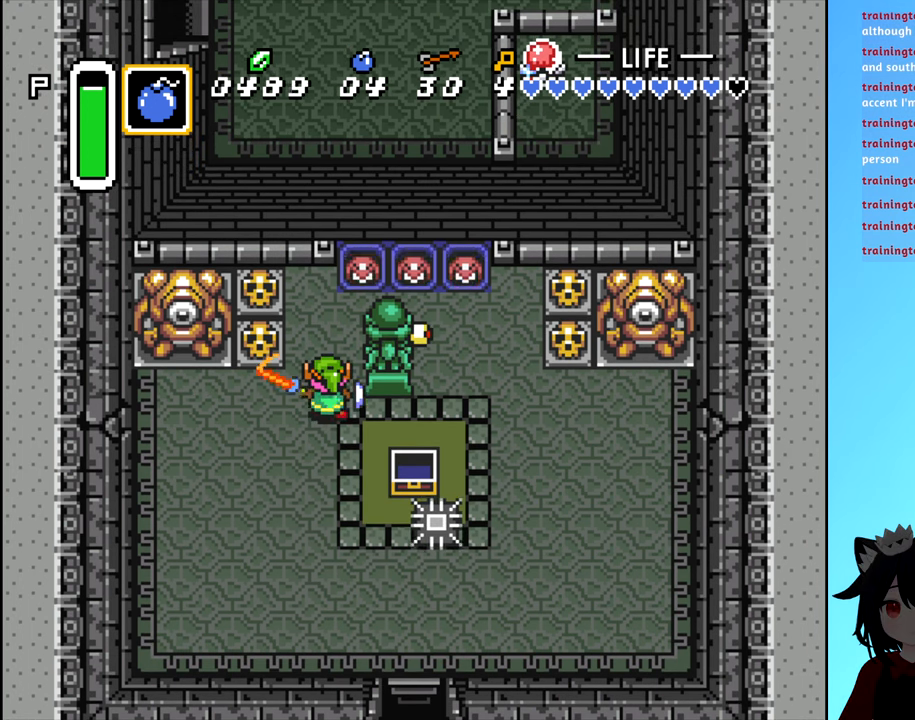
{"buttons": [], "events": [[266, "DPAD_RIGHT", "down"], [350, "A", "down"], [366, "DPAD_RIGHT", "up"], [433, "A", "up"]]}
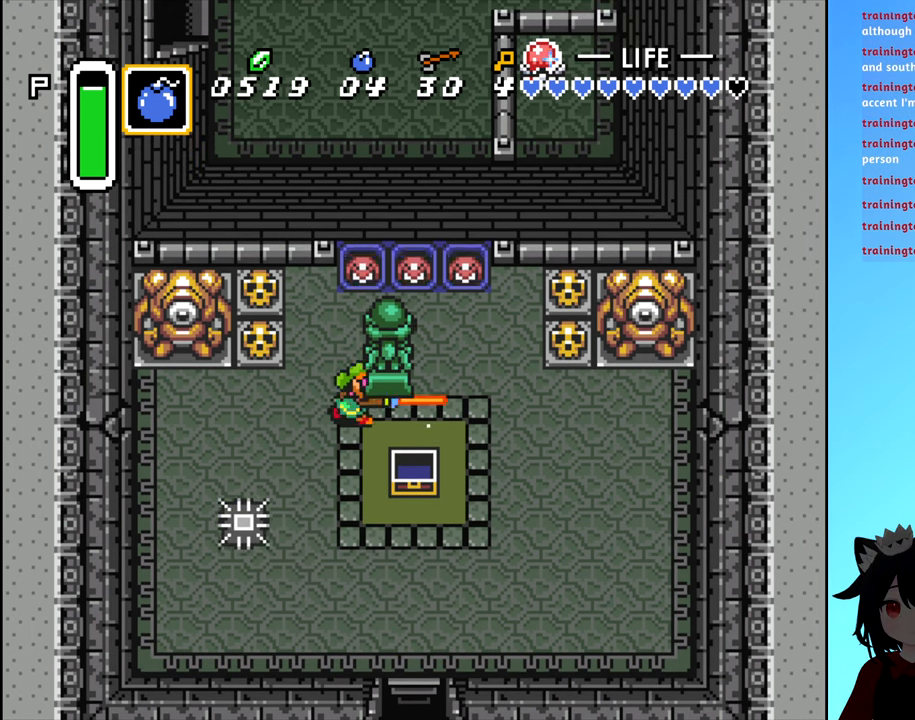
{"buttons": ["DPAD_RIGHT"], "events": [[33, "DPAD_DOWN", "down"], [233, "DPAD_RIGHT", "down"], [250, "DPAD_DOWN", "up"]]}
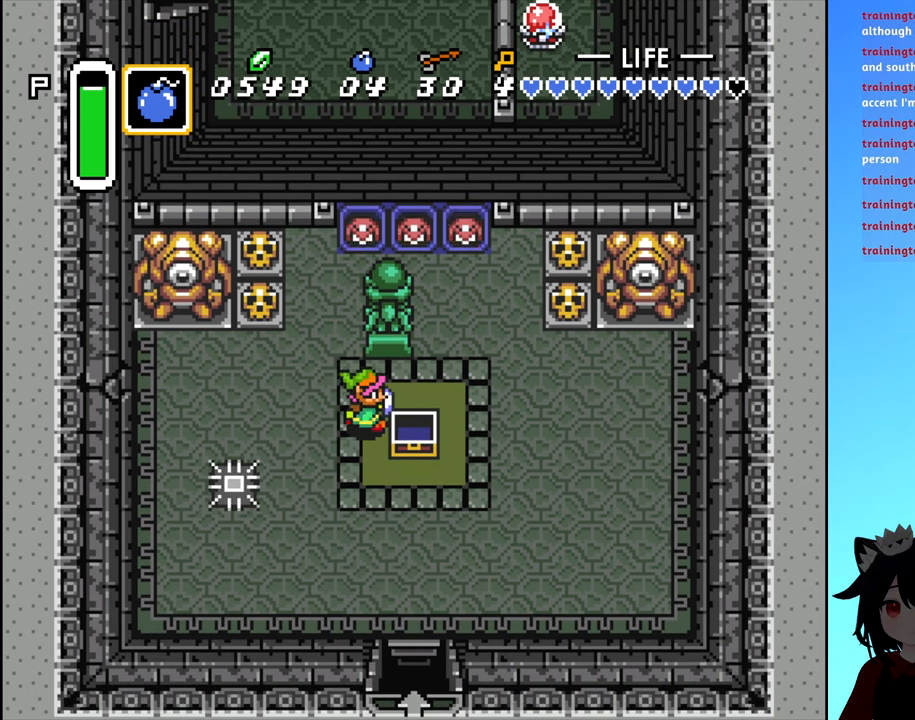
{"buttons": ["DPAD_RIGHT"], "events": [[166, "DPAD_UP", "down"], [283, "DPAD_UP", "up"]]}
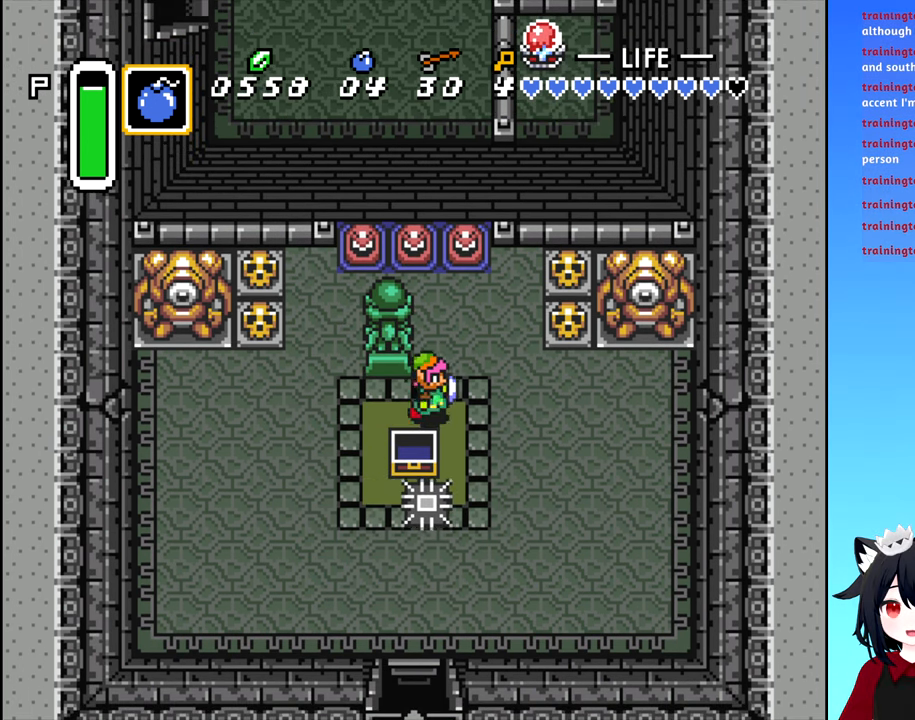
{"buttons": ["DPAD_RIGHT"], "events": [[233, "DPAD_UP", "down"], [250, "DPAD_RIGHT", "up"], [433, "DPAD_UP", "up"], [450, "DPAD_RIGHT", "down"]]}
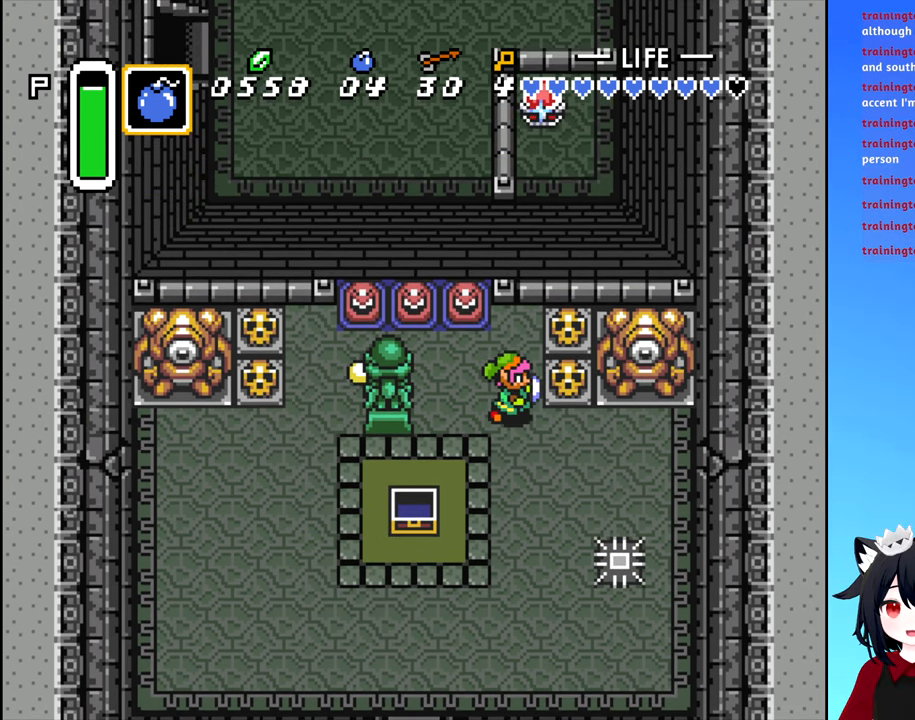
{"buttons": ["B"], "events": [[50, "B", "down"], [133, "DPAD_RIGHT", "up"], [150, "B", "up"], [450, "B", "down"]]}
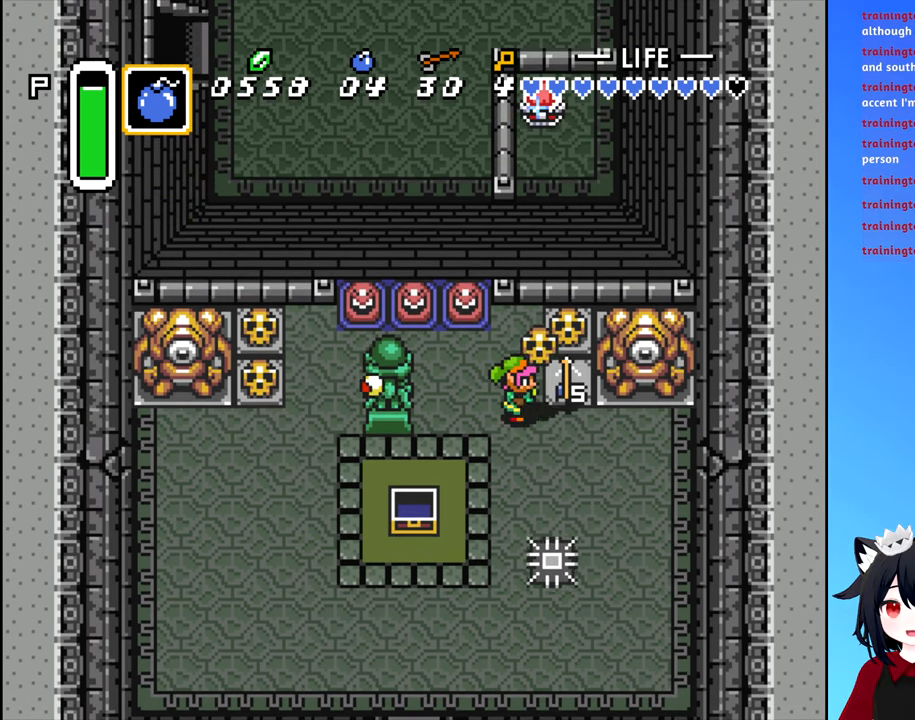
{"buttons": ["B", "DPAD_RIGHT"], "events": [[33, "B", "up"], [200, "DPAD_UP", "down"], [433, "DPAD_RIGHT", "down"], [450, "B", "down"], [450, "DPAD_UP", "up"]]}